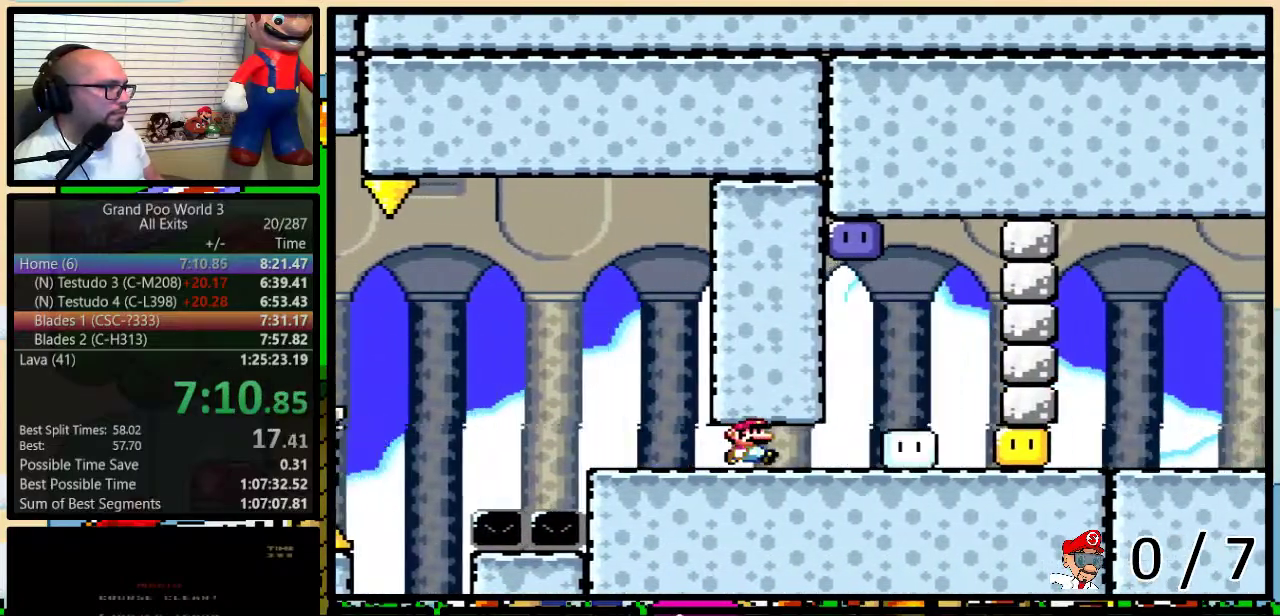
Gameplay with a controller (Nintendo layout); each line is a JSON object with the inputs held at the frame after it. "events" lists button and stick changes between this image and that frame as [ms after this image, input, new state], when the widget could be followed in between. Not read: L1 L3 R1 R3.
{"buttons": ["Y", "DPAD_LEFT"], "events": [[183, "B", "down"], [267, "DPAD_LEFT", "down"], [267, "DPAD_RIGHT", "up"], [483, "B", "up"]]}
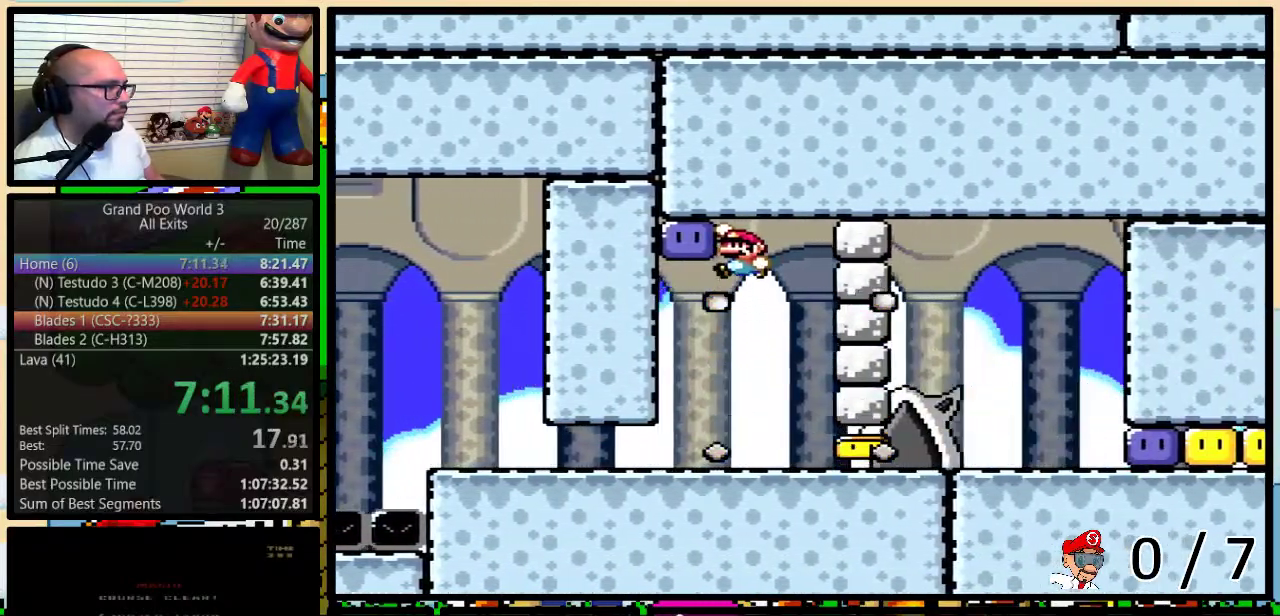
{"buttons": ["Y", "DPAD_UP", "DPAD_RIGHT"], "events": [[17, "Y", "up"], [83, "Y", "down"], [150, "DPAD_LEFT", "up"], [150, "DPAD_RIGHT", "down"], [300, "DPAD_UP", "down"]]}
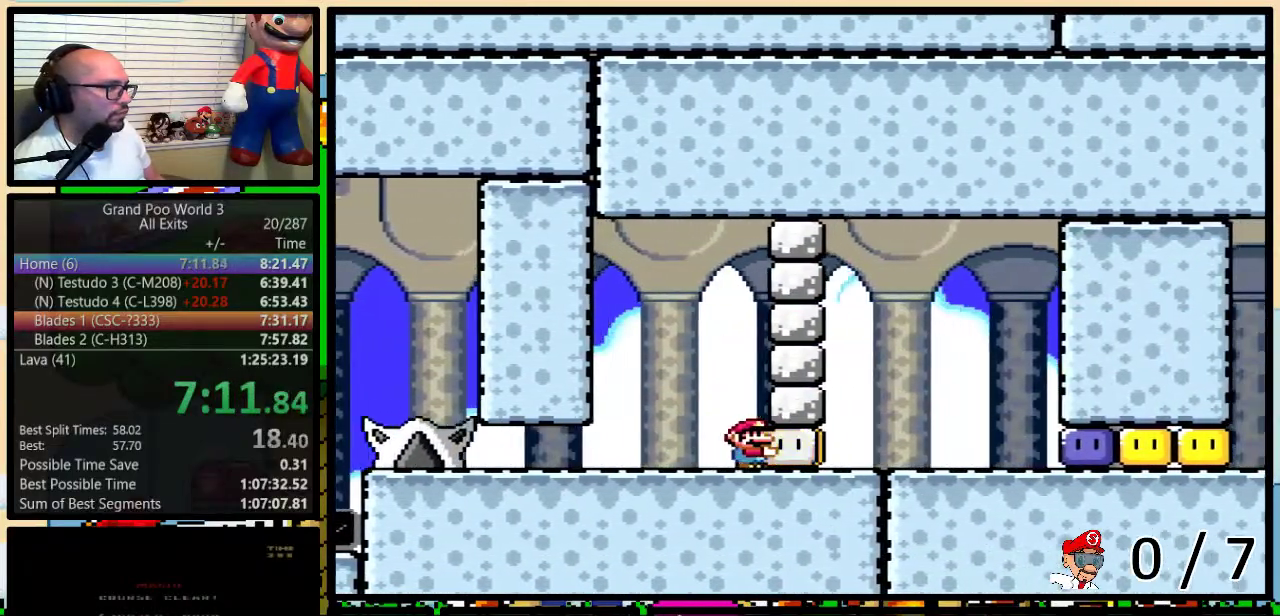
{"buttons": ["Y", "DPAD_RIGHT"], "events": [[300, "DPAD_UP", "up"]]}
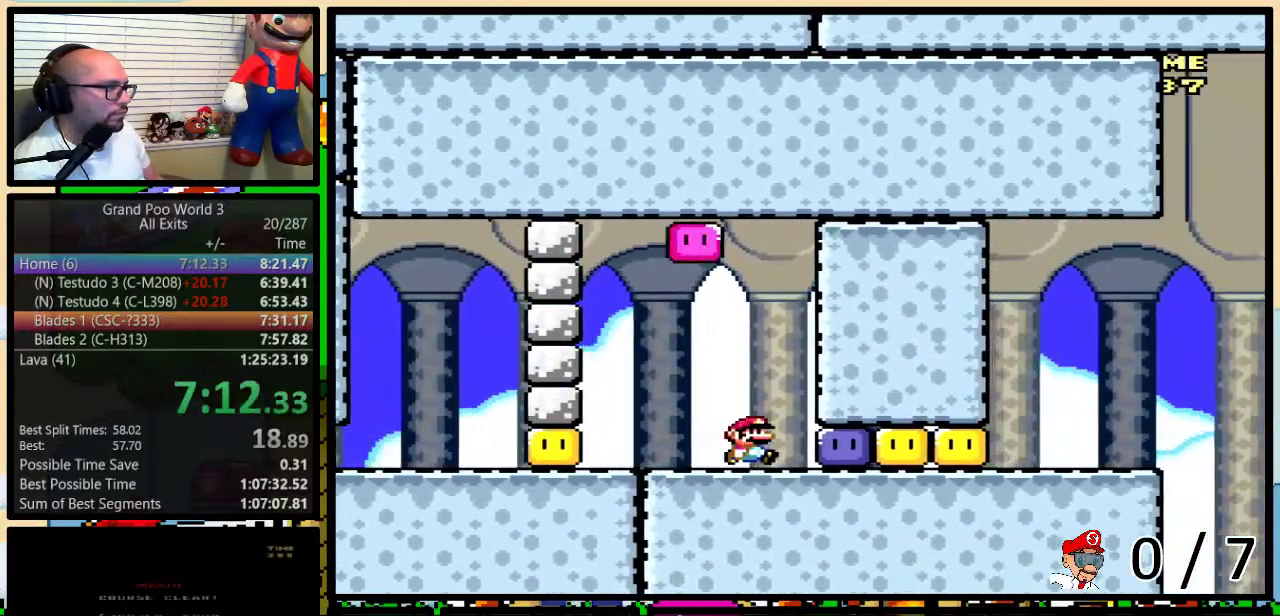
{"buttons": ["Y", "DPAD_RIGHT"], "events": [[67, "Y", "up"], [150, "Y", "down"], [200, "DPAD_RIGHT", "up"], [300, "DPAD_RIGHT", "down"]]}
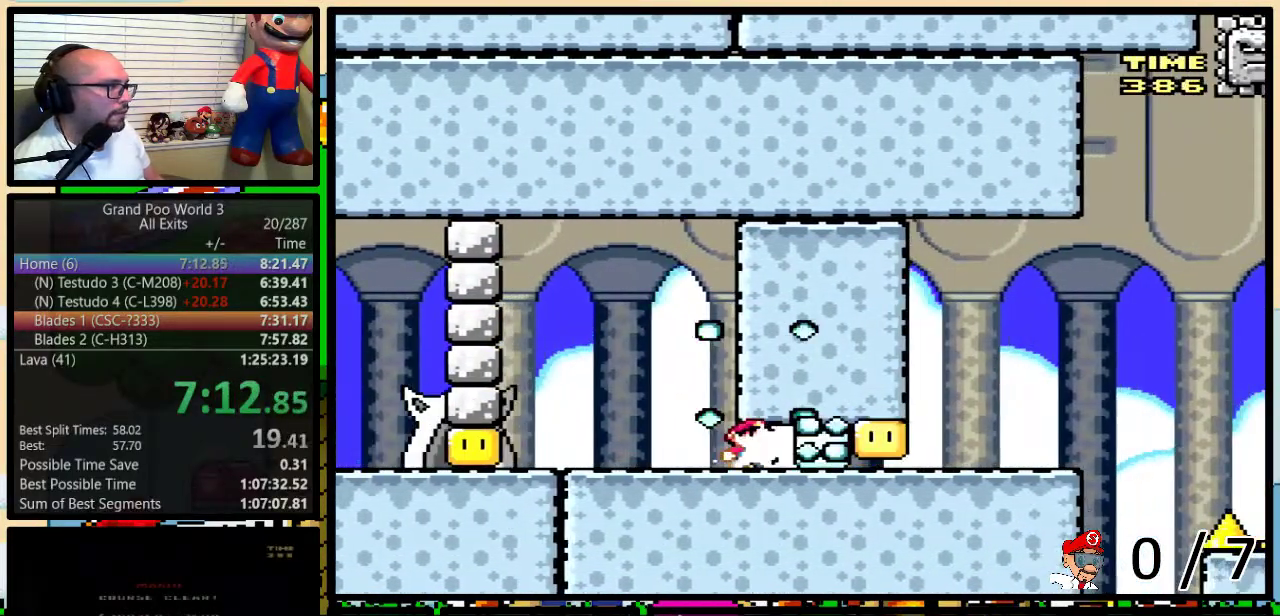
{"buttons": ["B", "Y", "DPAD_UP", "DPAD_RIGHT"], "events": [[367, "B", "down"], [367, "DPAD_UP", "down"]]}
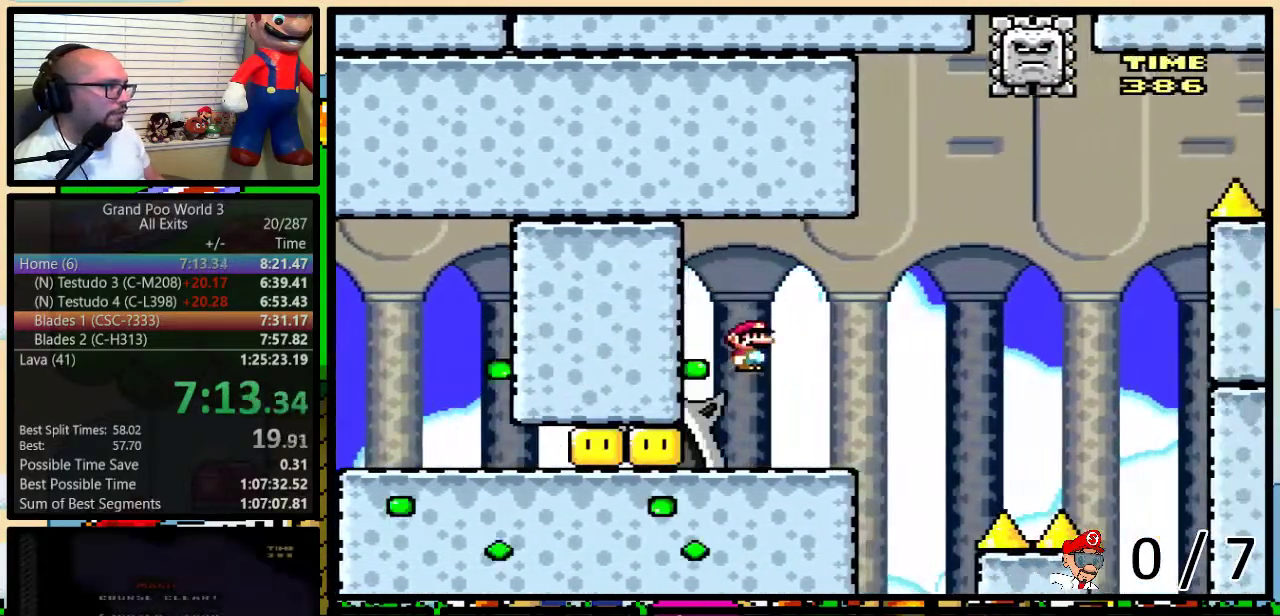
{"buttons": ["B", "Y", "DPAD_LEFT"], "events": [[167, "DPAD_UP", "up"], [267, "DPAD_LEFT", "down"], [267, "DPAD_RIGHT", "up"], [367, "DPAD_LEFT", "up"], [500, "DPAD_LEFT", "down"]]}
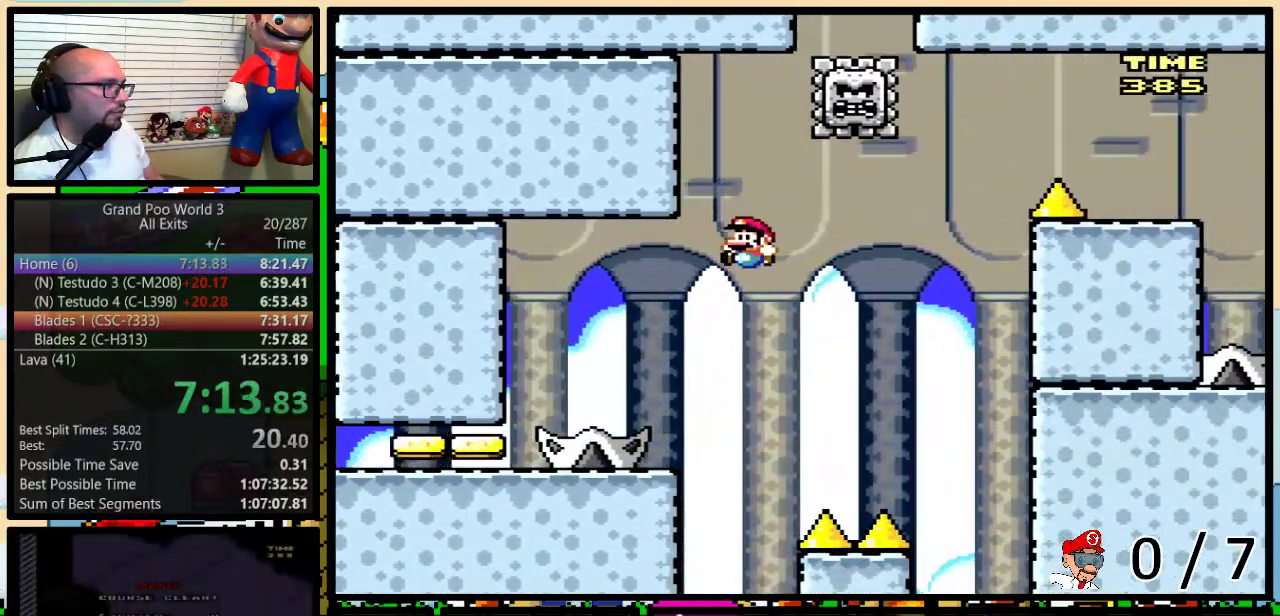
{"buttons": ["Y", "DPAD_RIGHT"], "events": [[433, "DPAD_LEFT", "up"], [433, "DPAD_RIGHT", "down"], [483, "B", "up"]]}
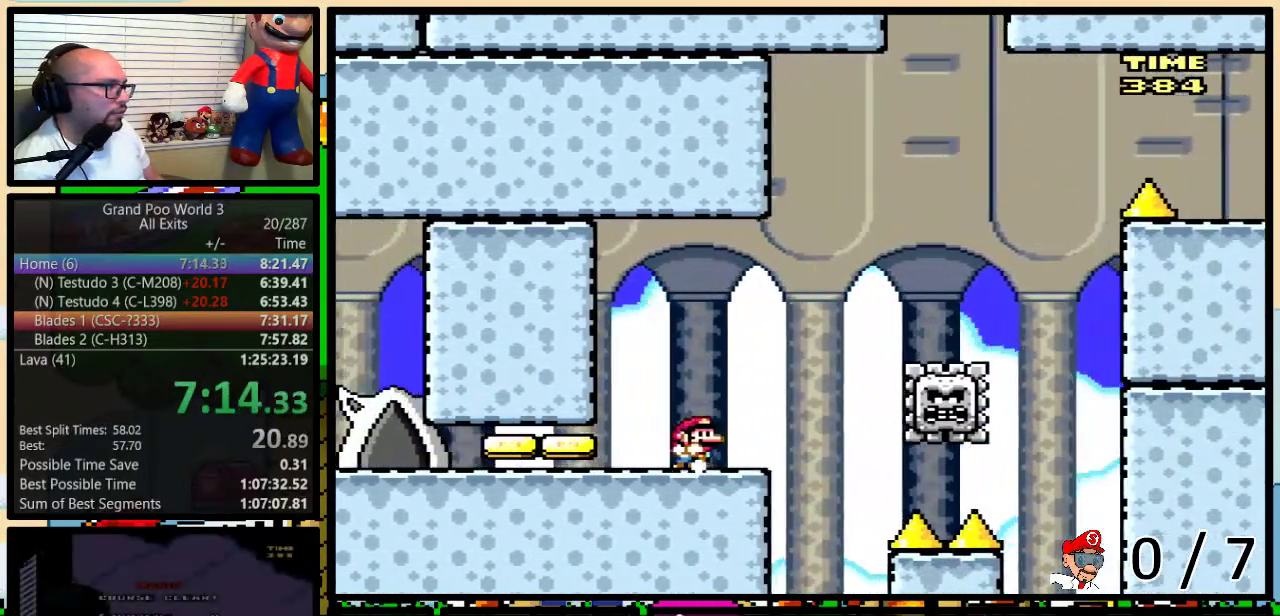
{"buttons": ["Y"], "events": [[83, "DPAD_RIGHT", "up"]]}
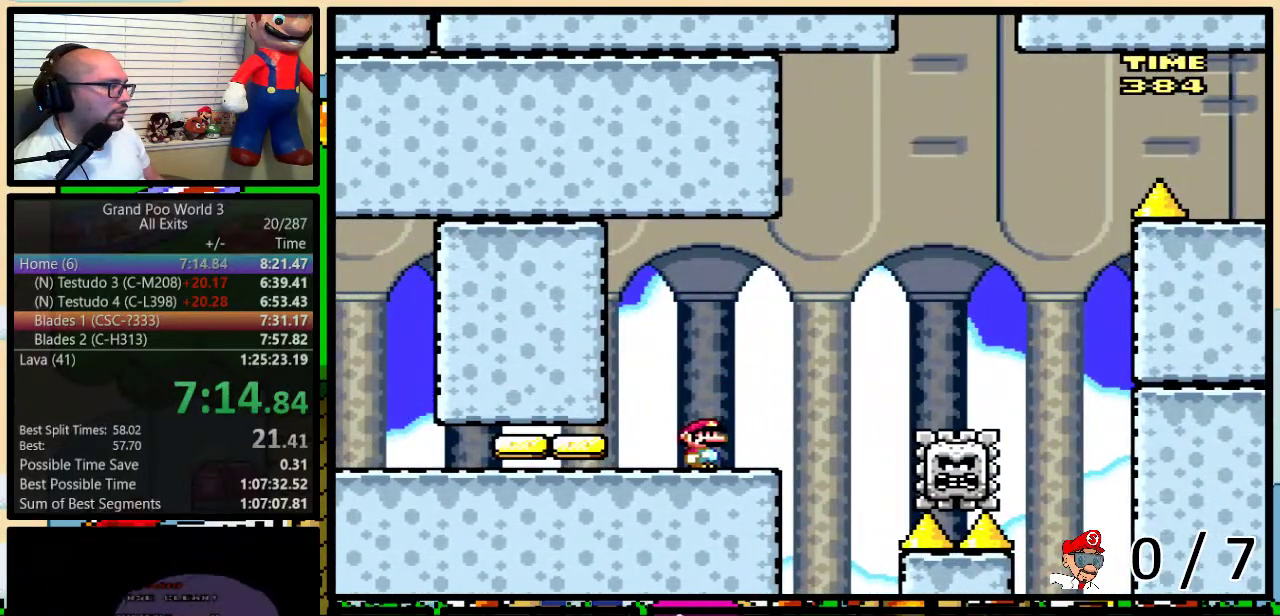
{"buttons": ["Y"], "events": []}
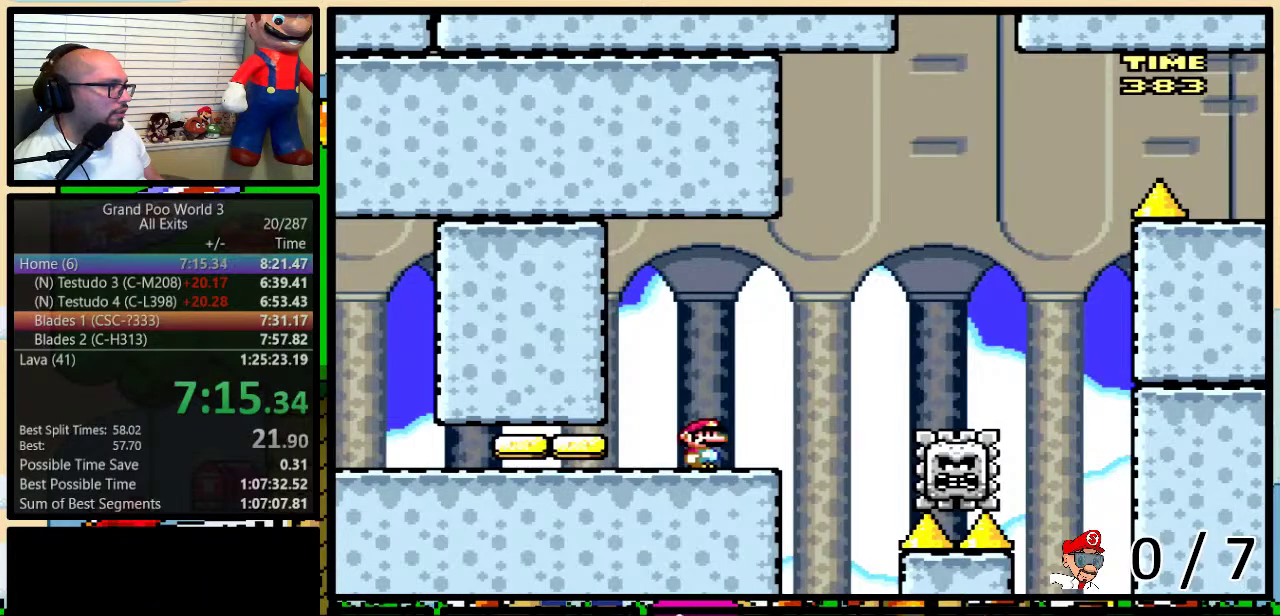
{"buttons": ["A", "Y", "DPAD_UP", "DPAD_RIGHT"], "events": [[150, "DPAD_RIGHT", "down"], [150, "DPAD_UP", "down"], [400, "A", "down"], [400, "DPAD_UP", "up"], [417, "DPAD_LEFT", "down"], [417, "DPAD_RIGHT", "up"], [483, "DPAD_LEFT", "up"], [483, "DPAD_RIGHT", "down"], [483, "DPAD_UP", "down"]]}
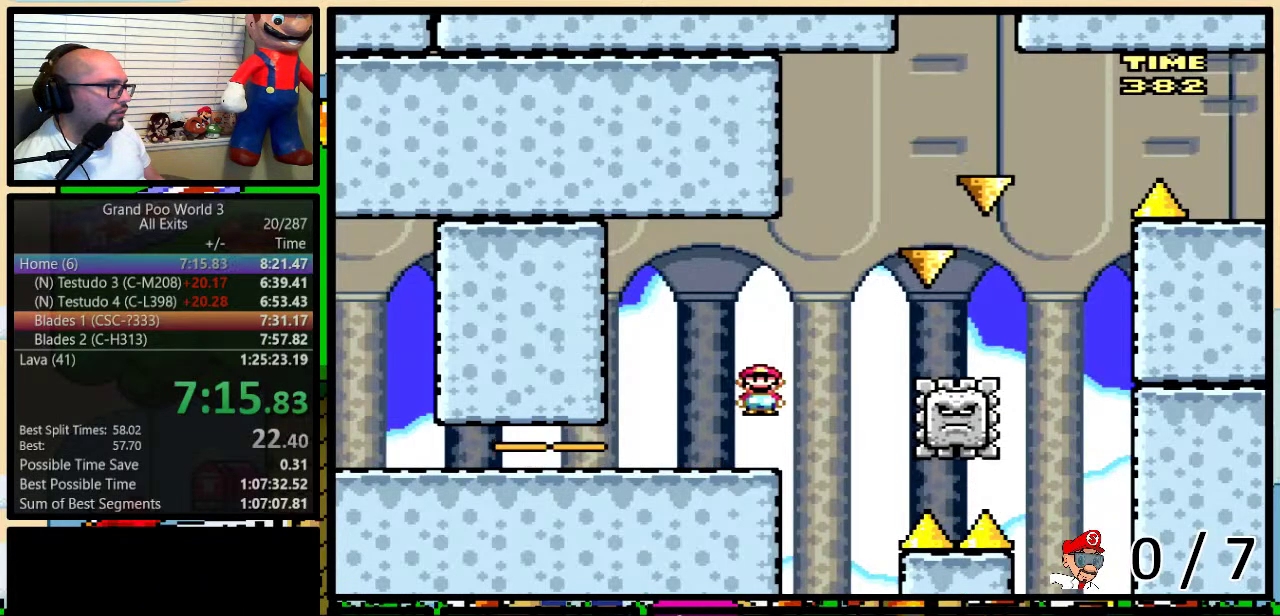
{"buttons": ["A", "Y", "DPAD_UP", "DPAD_RIGHT"], "events": [[17, "DPAD_UP", "up"], [167, "DPAD_UP", "down"]]}
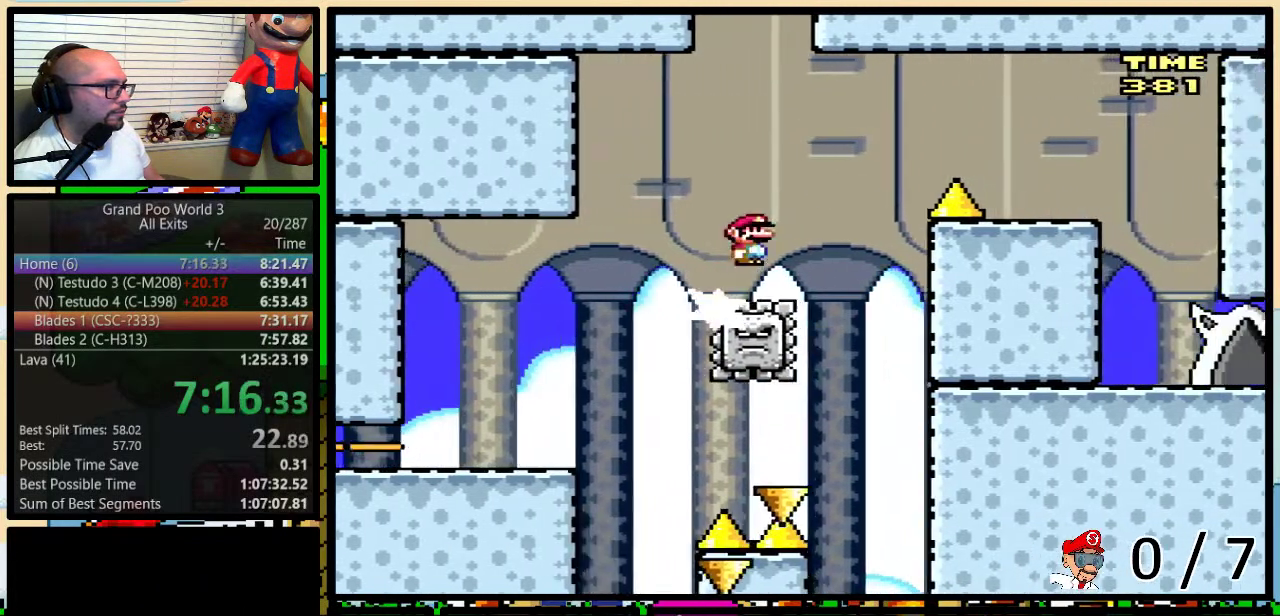
{"buttons": ["A", "Y", "DPAD_RIGHT"], "events": [[117, "DPAD_UP", "up"], [167, "A", "up"], [233, "A", "down"]]}
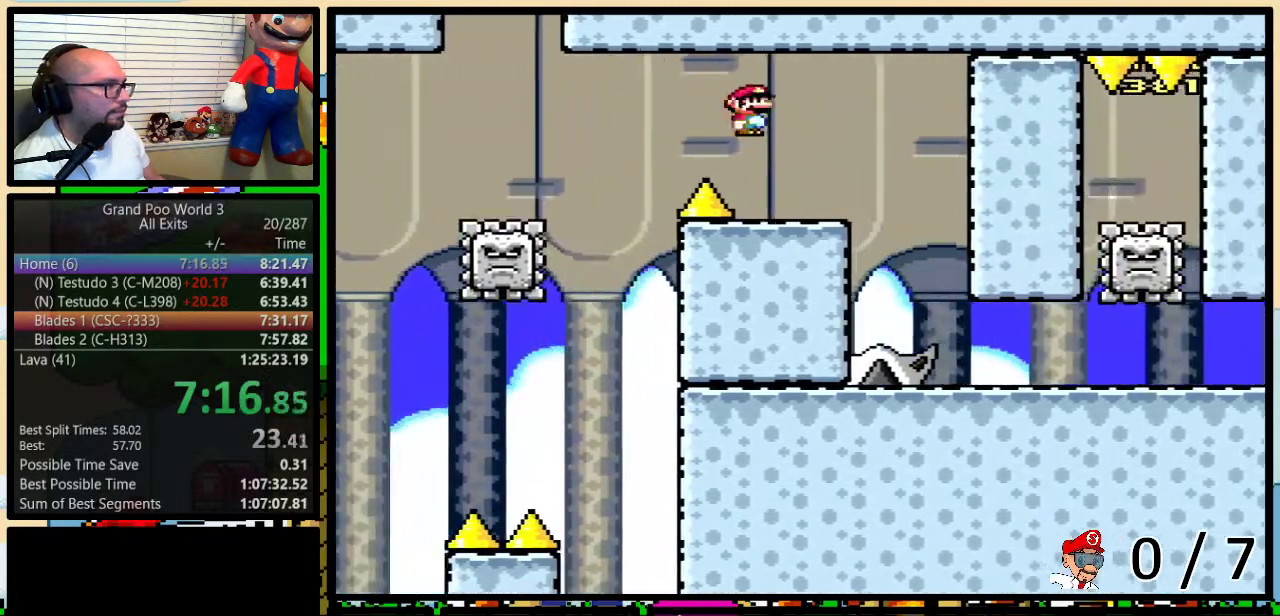
{"buttons": ["Y"], "events": [[50, "DPAD_RIGHT", "up"], [83, "DPAD_LEFT", "down"], [183, "DPAD_UP", "down"], [200, "A", "up"], [200, "DPAD_LEFT", "up"], [250, "DPAD_UP", "up"]]}
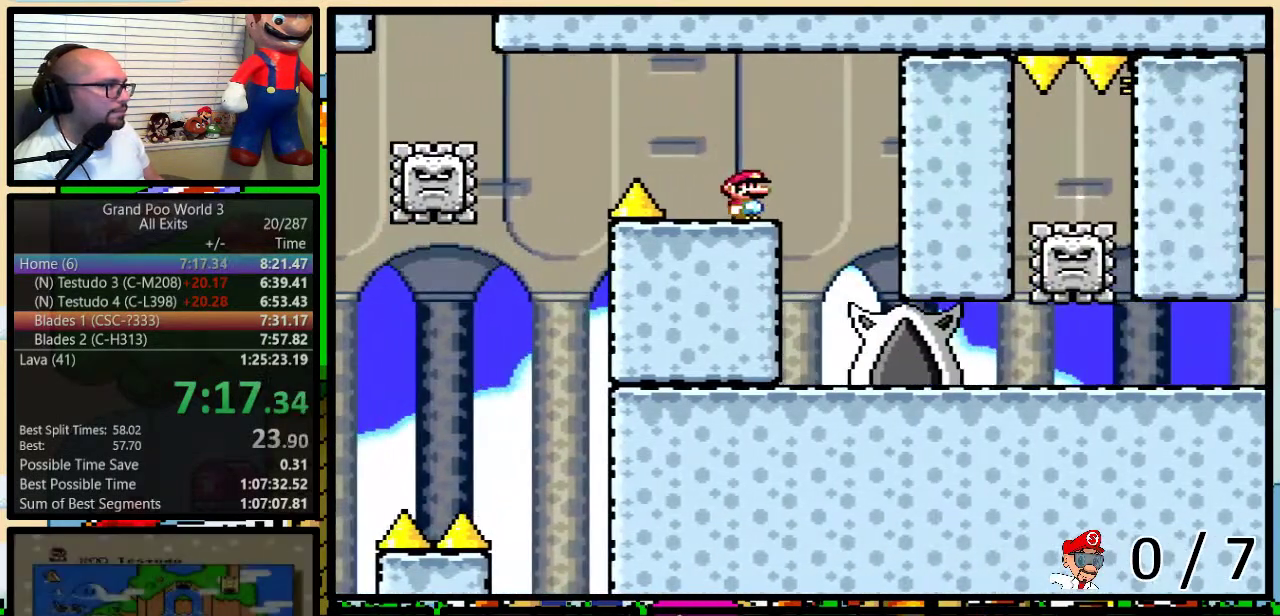
{"buttons": ["Y", "DPAD_UP", "DPAD_RIGHT"], "events": [[50, "DPAD_RIGHT", "down"], [150, "DPAD_UP", "down"], [233, "DPAD_UP", "up"], [300, "DPAD_RIGHT", "up"], [467, "DPAD_RIGHT", "down"], [467, "DPAD_UP", "down"]]}
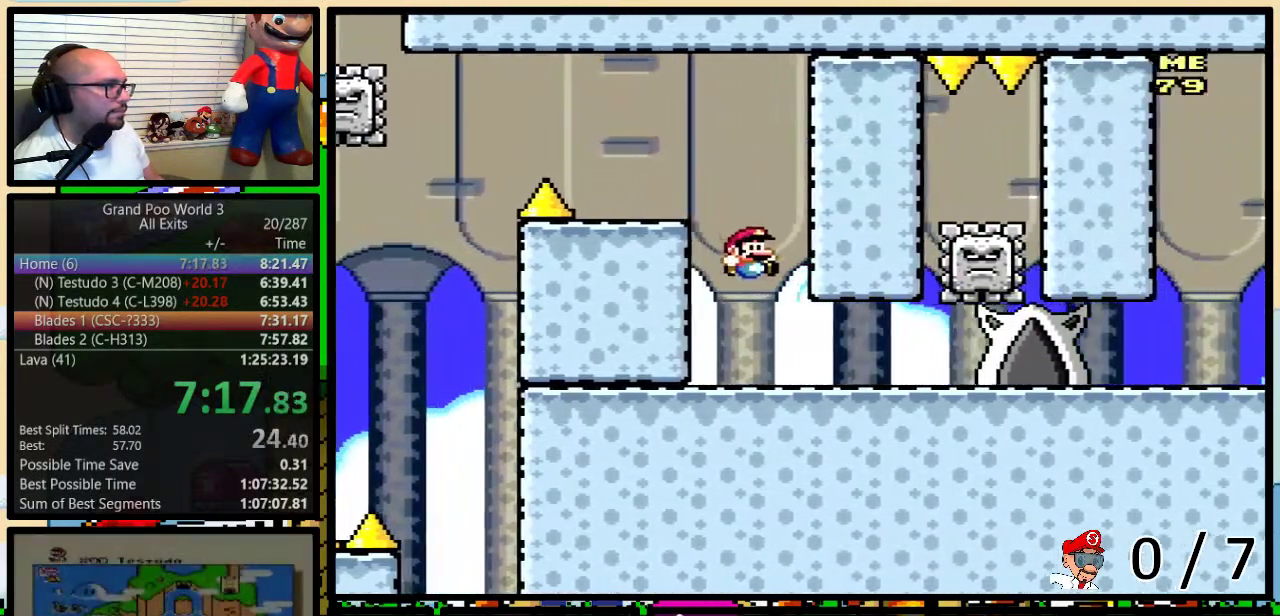
{"buttons": ["Y"], "events": [[33, "DPAD_UP", "up"], [233, "DPAD_LEFT", "down"], [233, "DPAD_RIGHT", "up"], [400, "DPAD_LEFT", "up"]]}
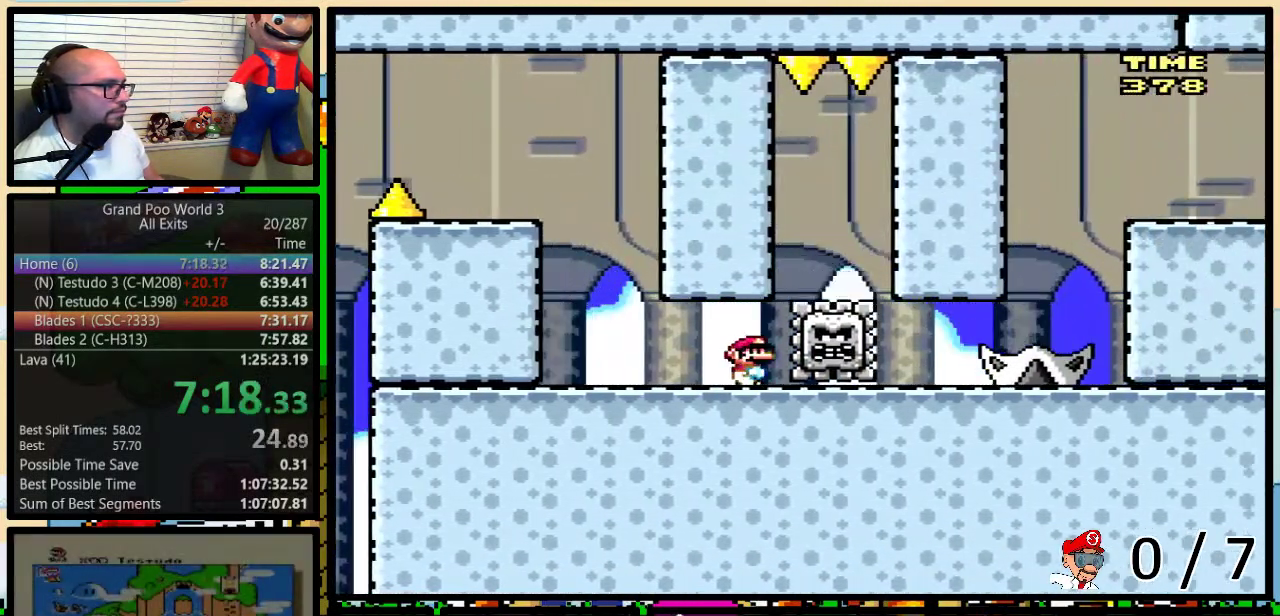
{"buttons": ["Y", "DPAD_RIGHT"], "events": [[267, "DPAD_RIGHT", "down"], [367, "DPAD_UP", "down"], [483, "DPAD_UP", "up"]]}
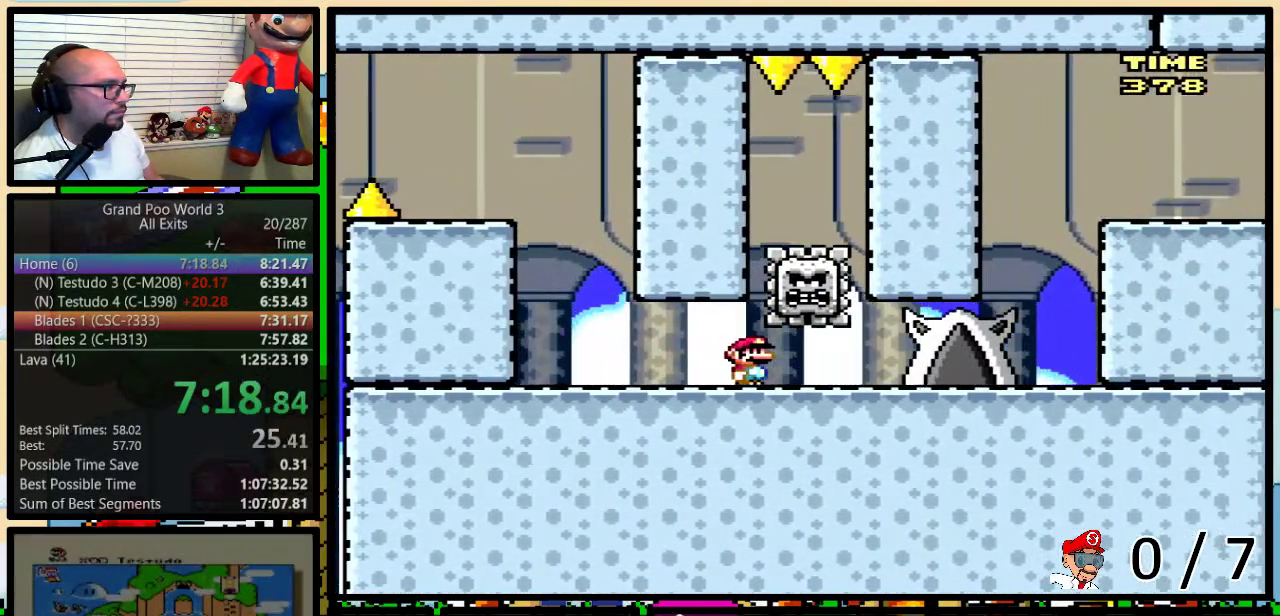
{"buttons": ["Y"], "events": [[17, "B", "down"], [50, "DPAD_LEFT", "down"], [50, "DPAD_RIGHT", "up"], [150, "B", "up"], [167, "DPAD_LEFT", "up"], [167, "DPAD_RIGHT", "down"], [233, "B", "down"], [233, "DPAD_RIGHT", "up"], [367, "B", "up"]]}
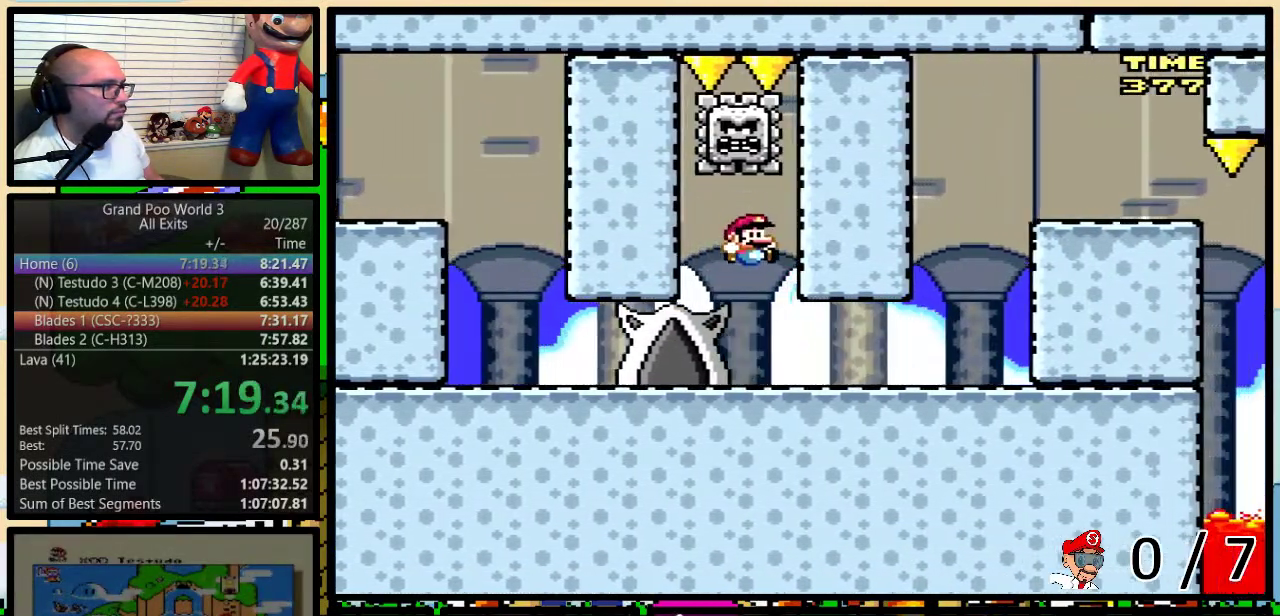
{"buttons": ["B", "Y", "DPAD_UP", "DPAD_LEFT"], "events": [[17, "DPAD_RIGHT", "down"], [17, "DPAD_UP", "down"], [433, "B", "down"], [433, "DPAD_LEFT", "down"], [433, "DPAD_RIGHT", "up"]]}
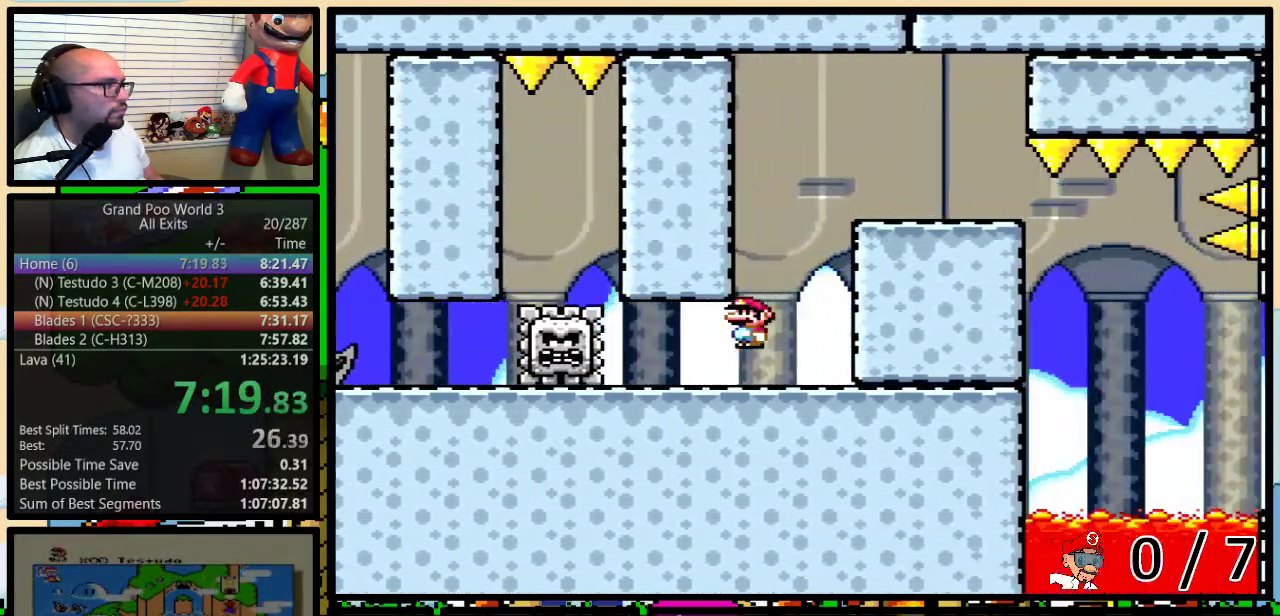
{"buttons": ["Y", "DPAD_UP", "DPAD_RIGHT"], "events": [[117, "DPAD_LEFT", "up"], [117, "DPAD_RIGHT", "down"], [150, "DPAD_UP", "up"], [283, "B", "up"], [367, "DPAD_UP", "down"]]}
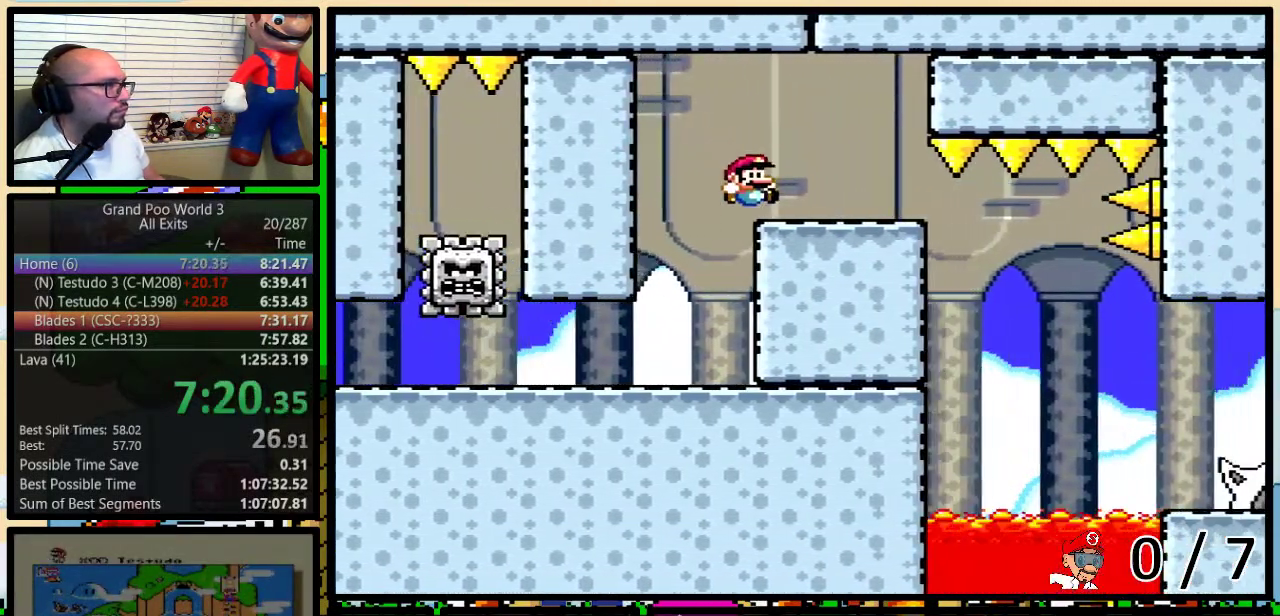
{"buttons": ["Y", "DPAD_RIGHT"], "events": [[117, "DPAD_UP", "up"]]}
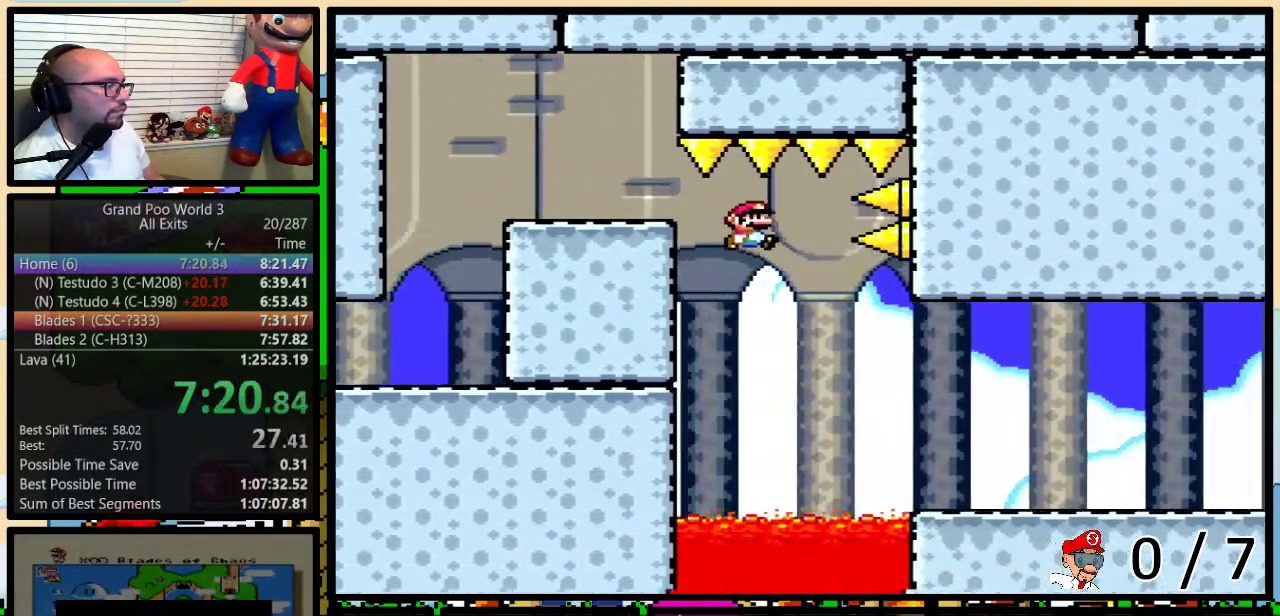
{"buttons": ["Y", "DPAD_RIGHT"], "events": []}
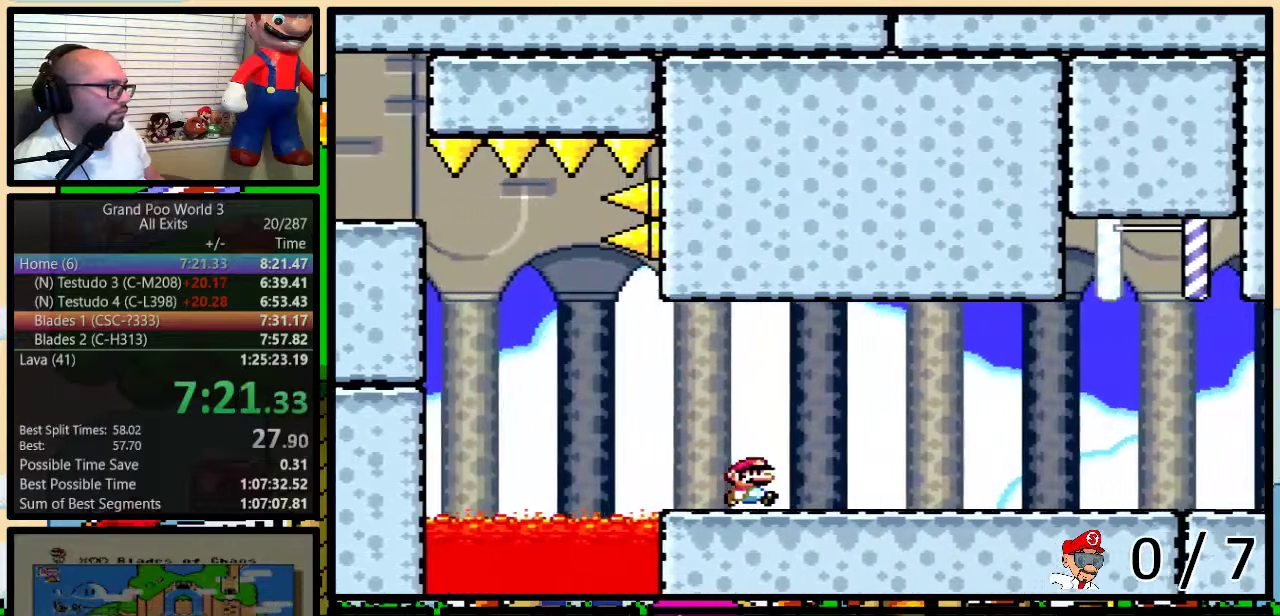
{"buttons": ["Y", "DPAD_RIGHT"], "events": []}
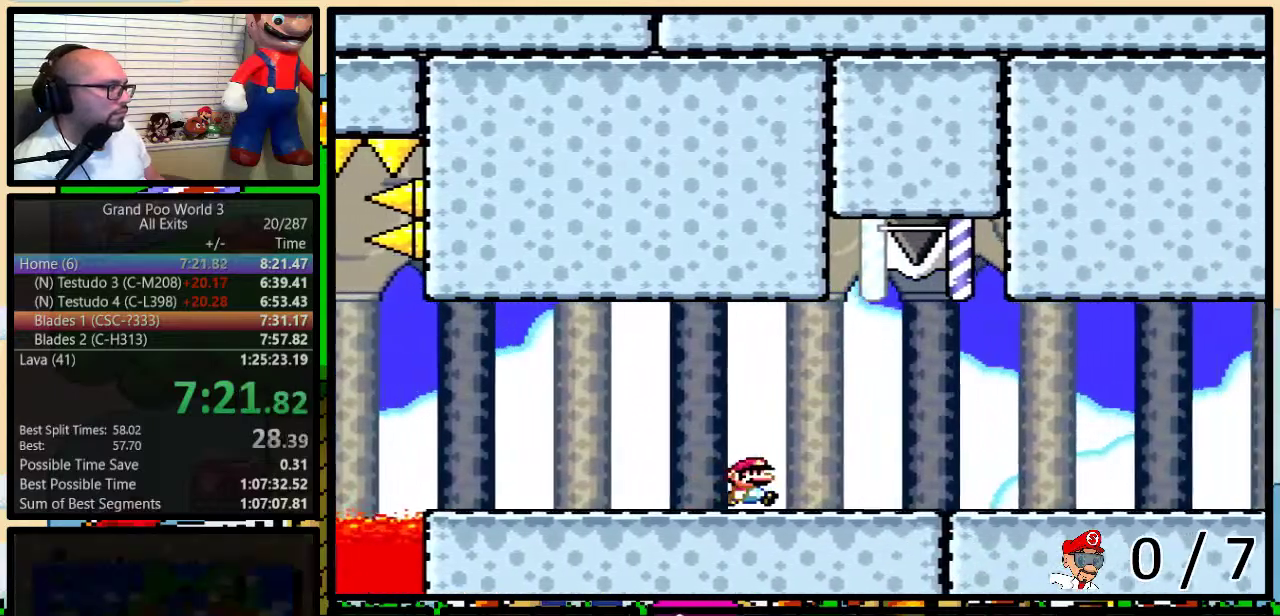
{"buttons": ["Y", "DPAD_UP", "DPAD_RIGHT"], "events": [[183, "DPAD_UP", "down"], [233, "A", "down"], [300, "A", "up"]]}
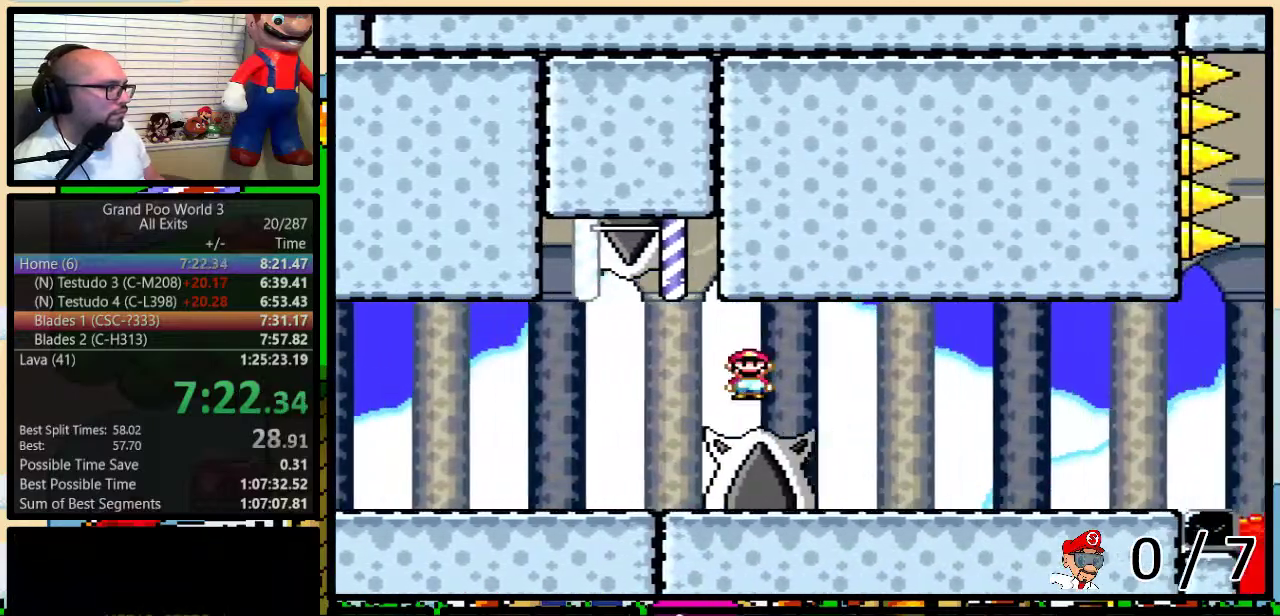
{"buttons": ["A", "Y", "DPAD_RIGHT"], "events": [[17, "DPAD_UP", "up"], [83, "DPAD_UP", "down"], [467, "A", "down"], [500, "DPAD_UP", "up"]]}
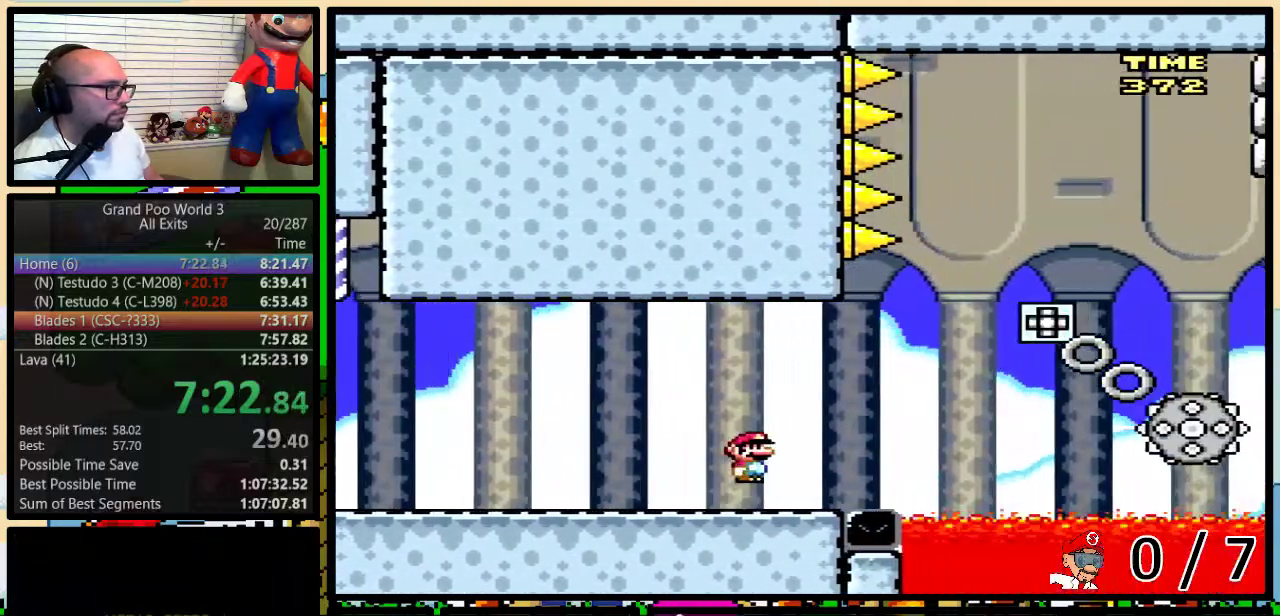
{"buttons": ["Y", "DPAD_LEFT"], "events": [[17, "A", "up"], [17, "DPAD_LEFT", "down"], [17, "DPAD_RIGHT", "up"]]}
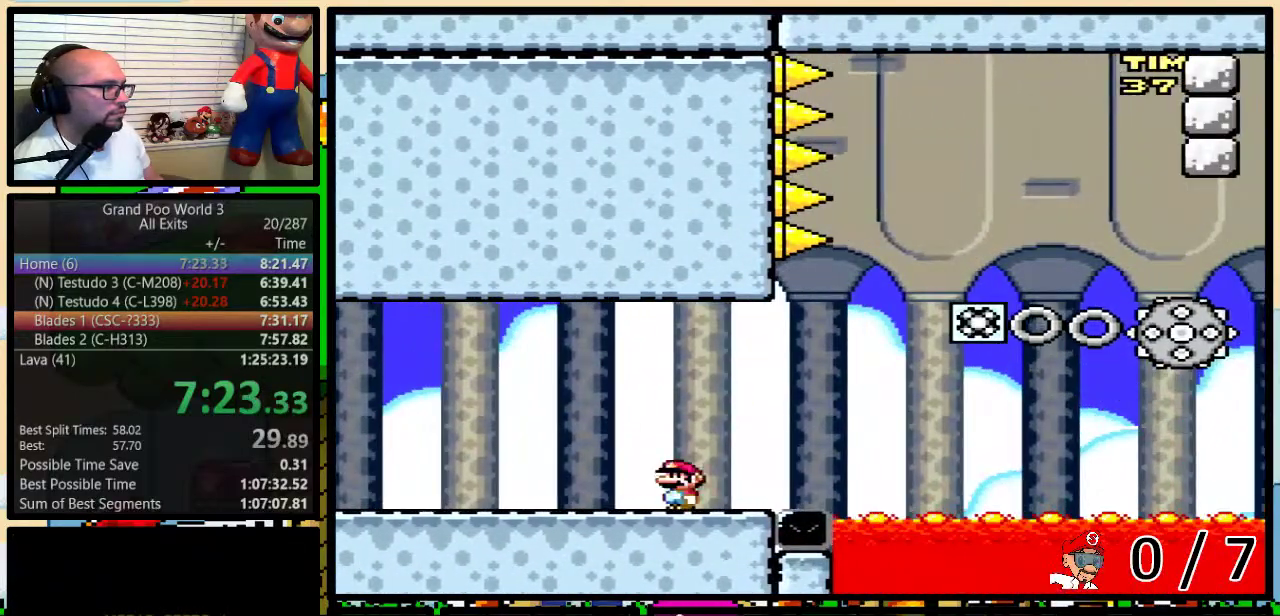
{"buttons": ["Y", "DPAD_LEFT"], "events": [[433, "A", "down"], [500, "A", "up"]]}
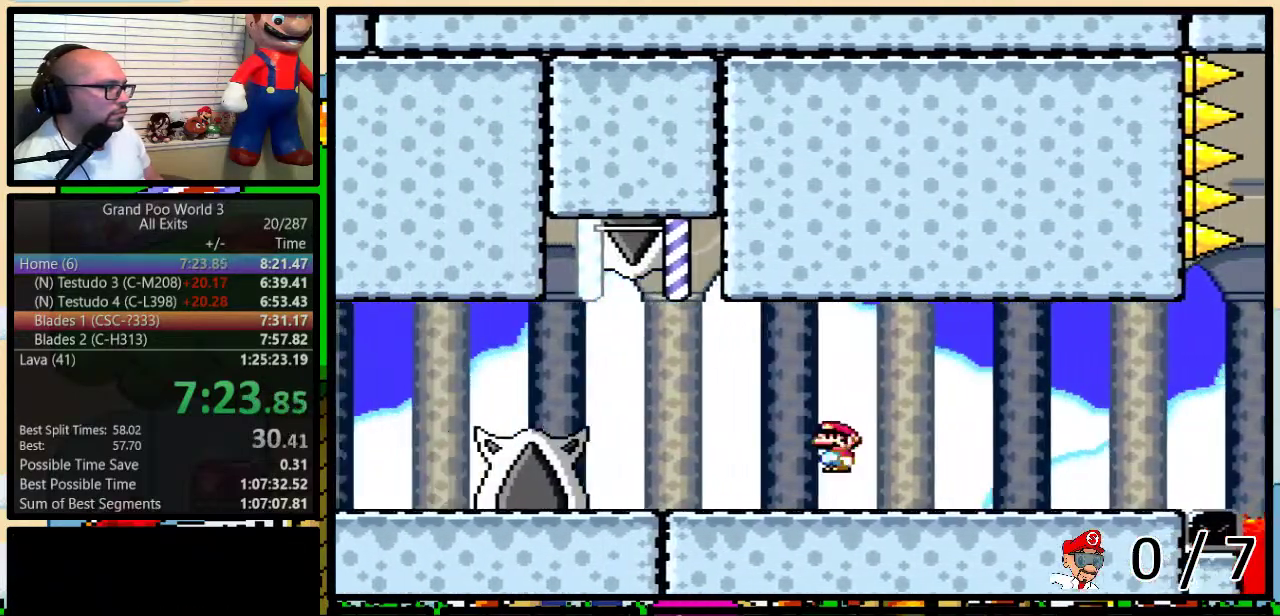
{"buttons": ["Y", "DPAD_RIGHT"], "events": [[67, "DPAD_LEFT", "up"], [67, "DPAD_UP", "down"], [117, "DPAD_RIGHT", "down"], [117, "DPAD_UP", "up"], [233, "A", "down"], [233, "DPAD_UP", "down"], [300, "A", "up"], [467, "DPAD_UP", "up"]]}
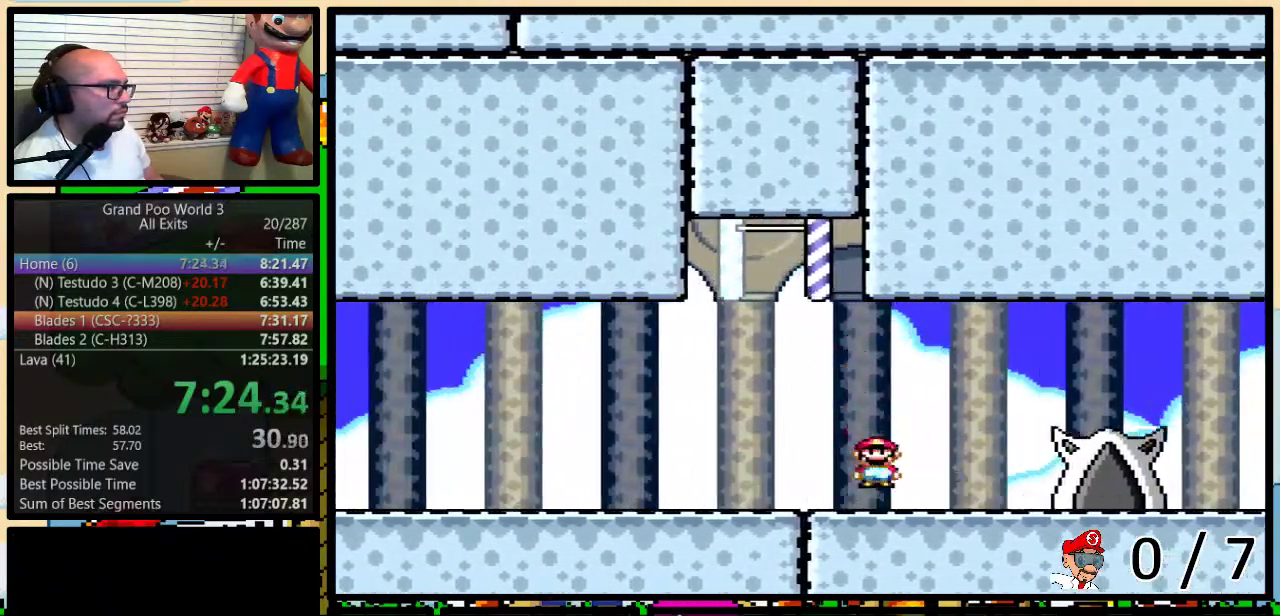
{"buttons": ["A", "Y", "DPAD_UP", "DPAD_RIGHT"], "events": [[333, "DPAD_UP", "down"], [467, "A", "down"]]}